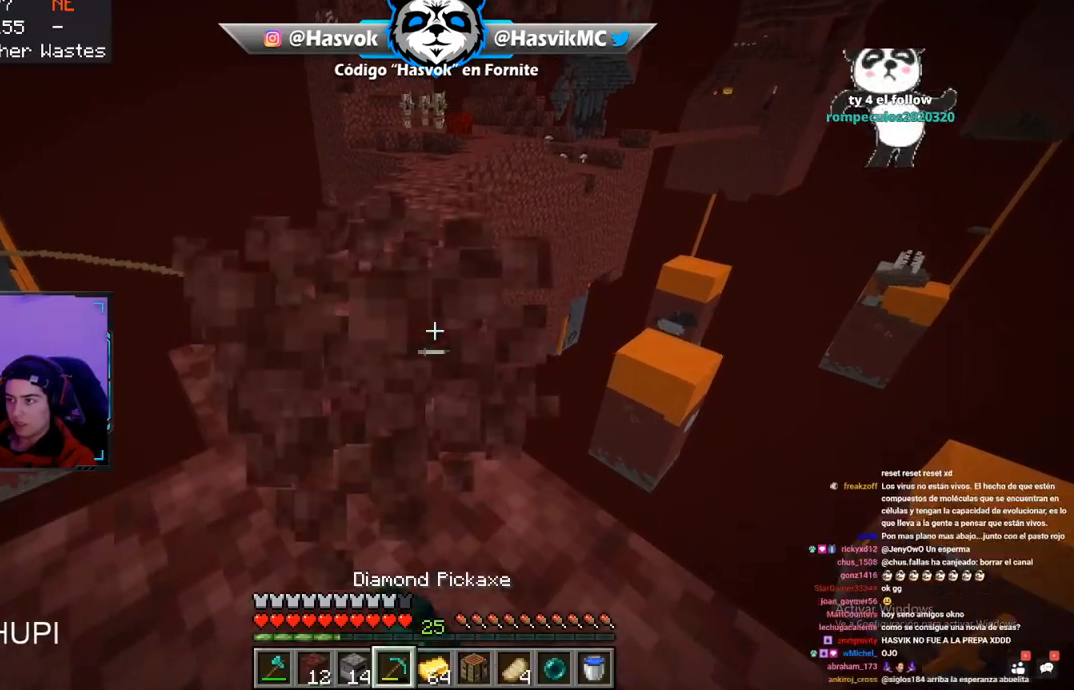
Gameplay with keyboard and mouse; each line is a JSON object with the keys and mouse buttons held at the frame after it. "events" lists presses ("down") and releases ("up") of "a", "d", "s", "space", "w", "mouse_left" and "mouse_right" between this image and that frame as [ms after this image, input, new state], when the widget could be followed in between. "mouse_left", "mouse_right" = the "left", "right" buttons of the "mouse" list. No other keys are recorded. Fast repeated clicks can show as one long hold. Mouse movement is not recorded.
{"keys": ["w"], "mouse": [], "events": [[33, "d", "down"], [200, "w", "up"], [267, "mouse_left", "up"], [300, "mouse_right", "down"], [350, "d", "up"], [484, "mouse_right", "up"], [500, "w", "down"]]}
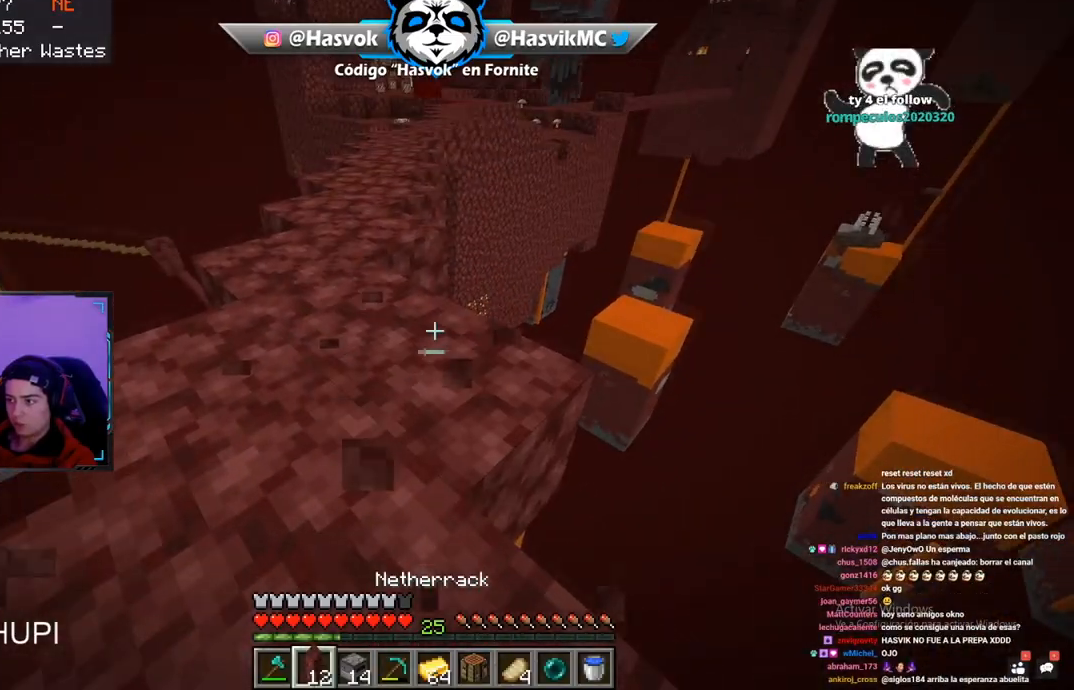
{"keys": ["a", "w"], "mouse": [], "events": [[267, "mouse_right", "down"], [434, "a", "down"], [451, "mouse_right", "up"]]}
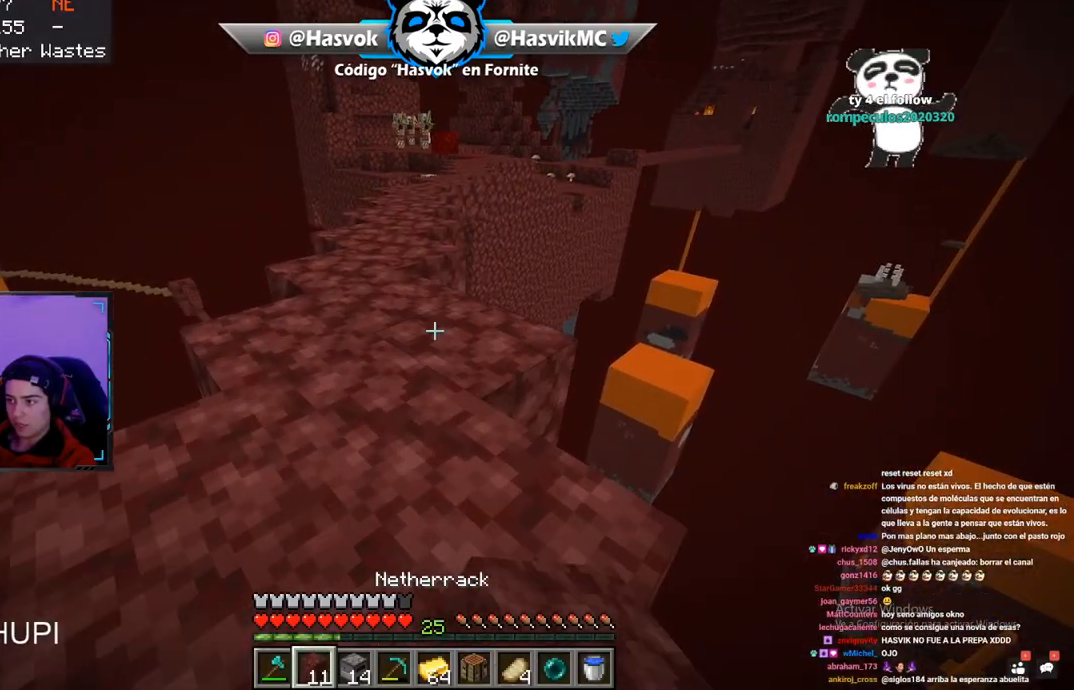
{"keys": ["w"], "mouse": [], "events": [[117, "a", "up"]]}
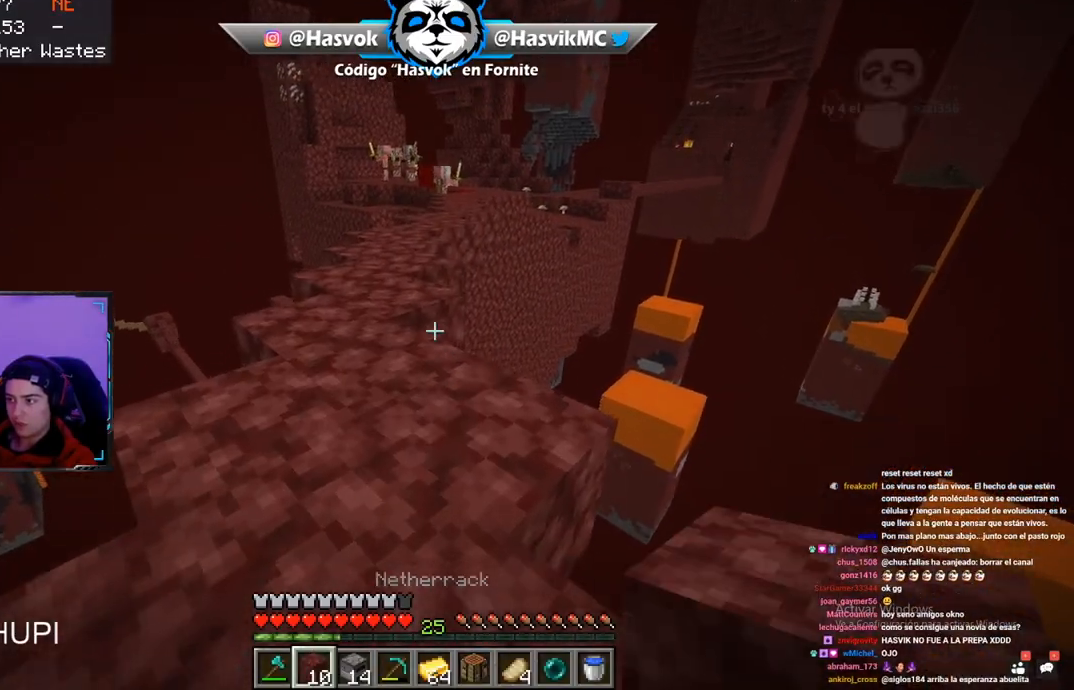
{"keys": ["w"], "mouse": [], "events": [[67, "mouse_right", "down"], [251, "mouse_right", "up"]]}
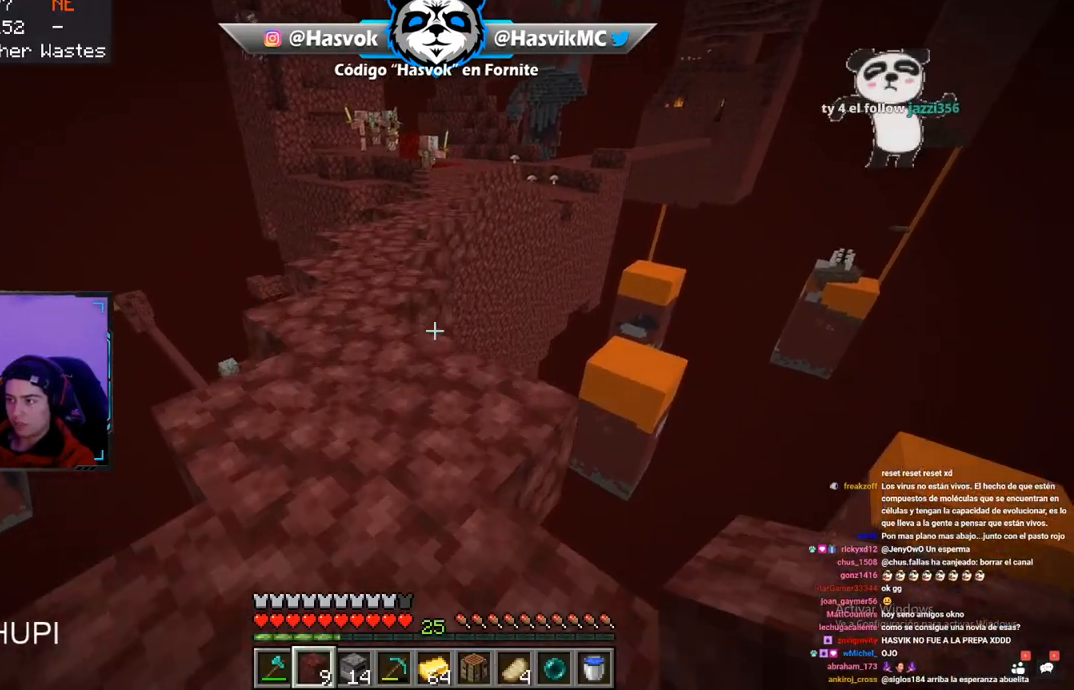
{"keys": ["w"], "mouse": [], "events": [[183, "mouse_right", "down"], [384, "mouse_right", "up"]]}
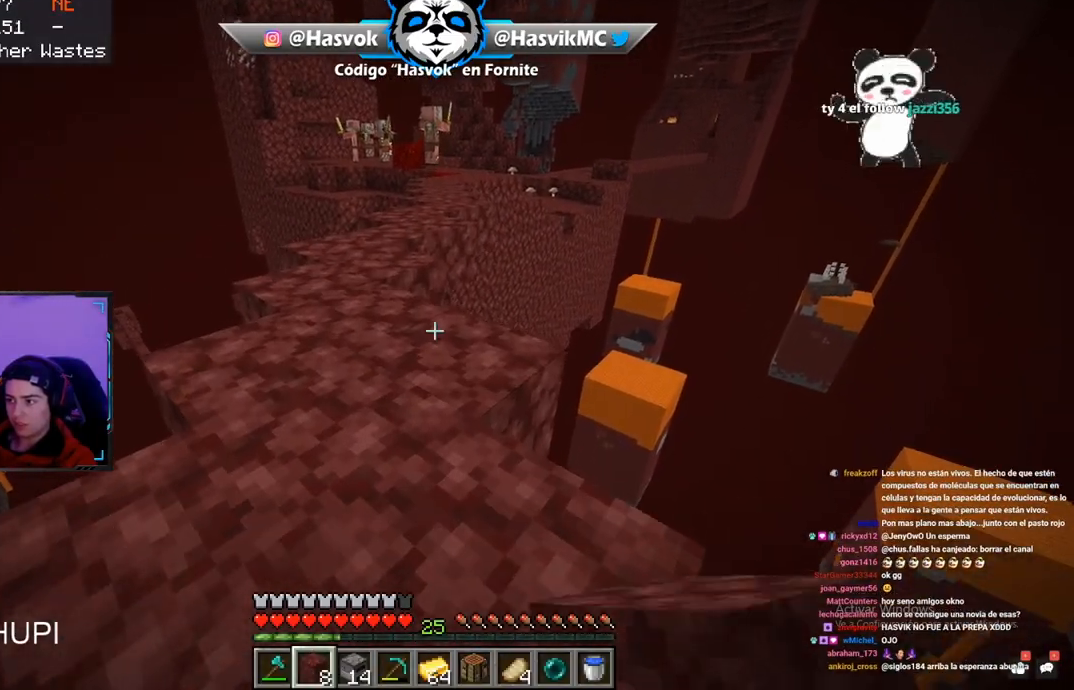
{"keys": ["w"], "mouse": [], "events": [[267, "mouse_right", "down"], [451, "mouse_right", "up"]]}
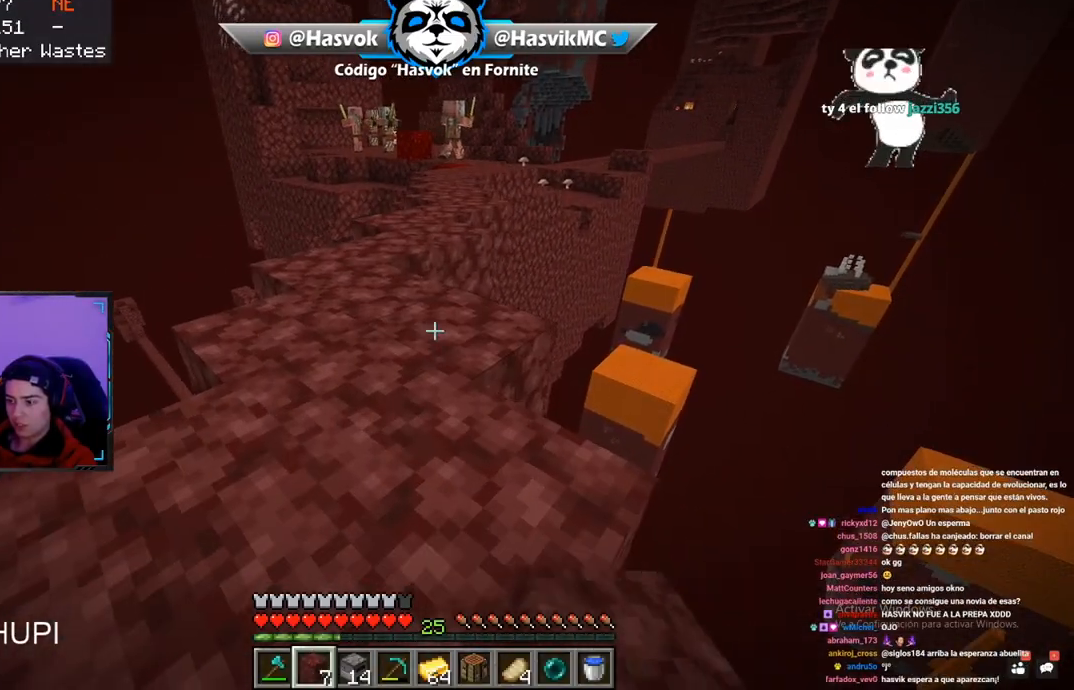
{"keys": ["w"], "mouse": ["left"], "events": [[400, "mouse_left", "down"]]}
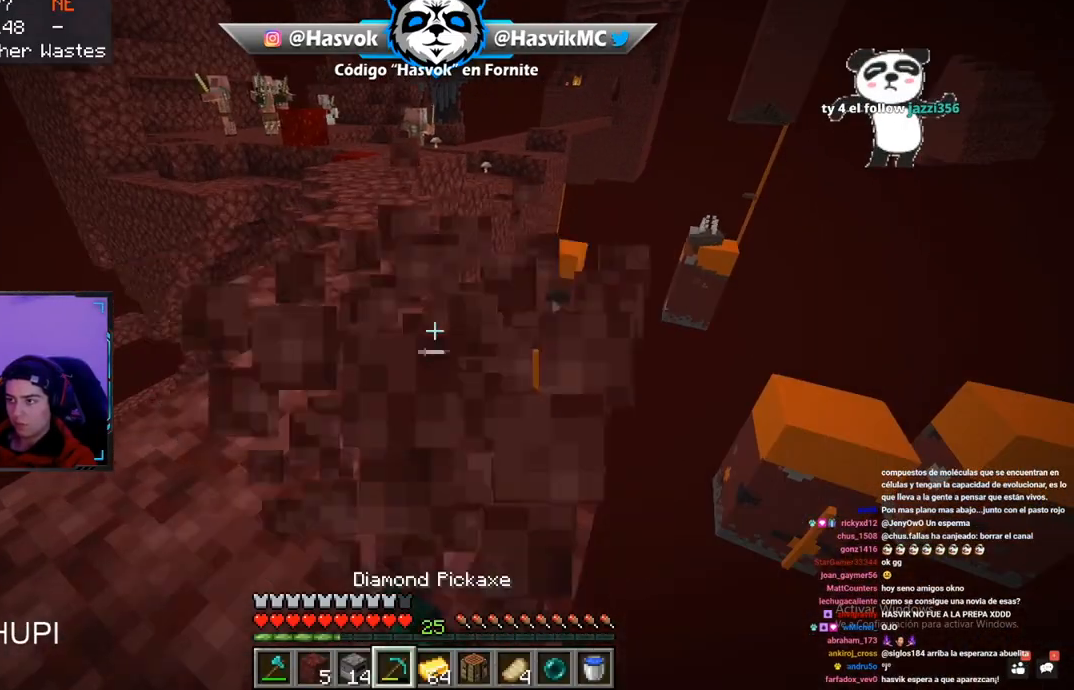
{"keys": [], "mouse": [], "events": [[217, "d", "down"], [301, "w", "up"], [351, "mouse_left", "up"], [401, "d", "up"]]}
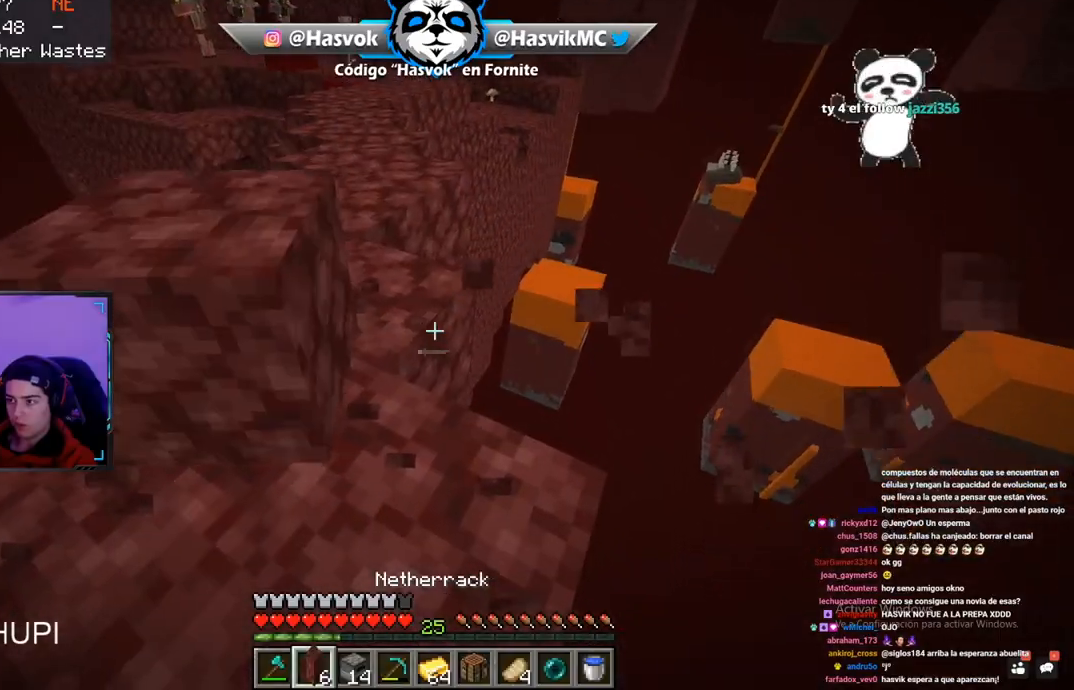
{"keys": ["w"], "mouse": [], "events": [[117, "mouse_right", "down"], [233, "w", "down"], [317, "mouse_right", "up"]]}
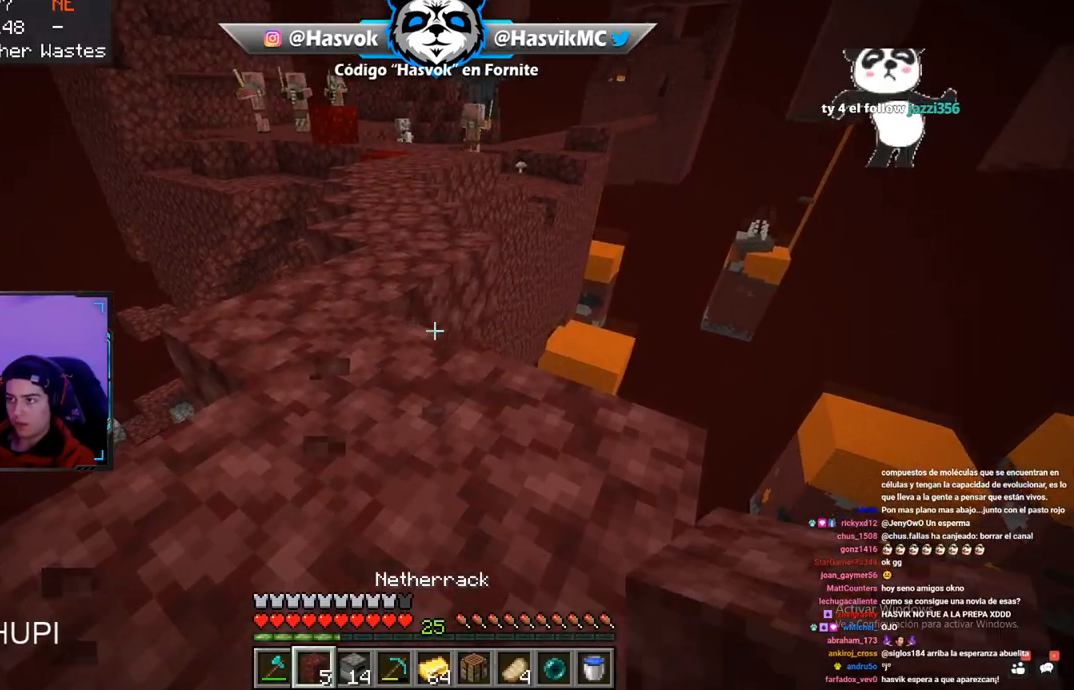
{"keys": ["w"], "mouse": [], "events": [[34, "d", "down"], [167, "mouse_right", "down"], [334, "d", "up"], [351, "mouse_right", "up"]]}
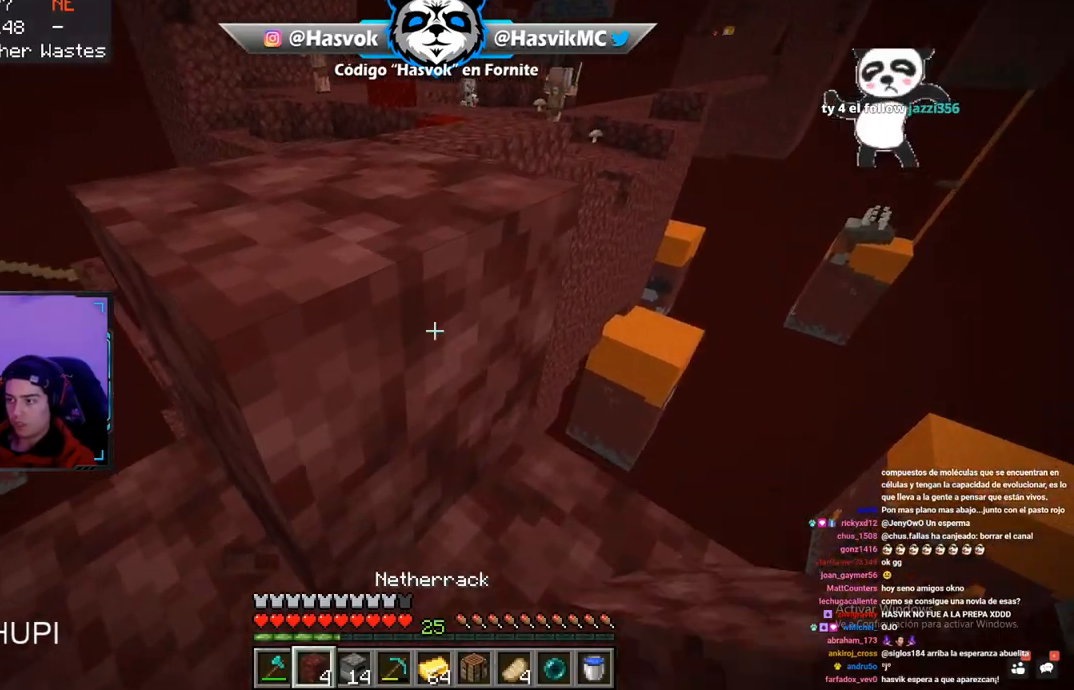
{"keys": [], "mouse": ["left"], "events": [[100, "mouse_left", "down"], [500, "w", "up"]]}
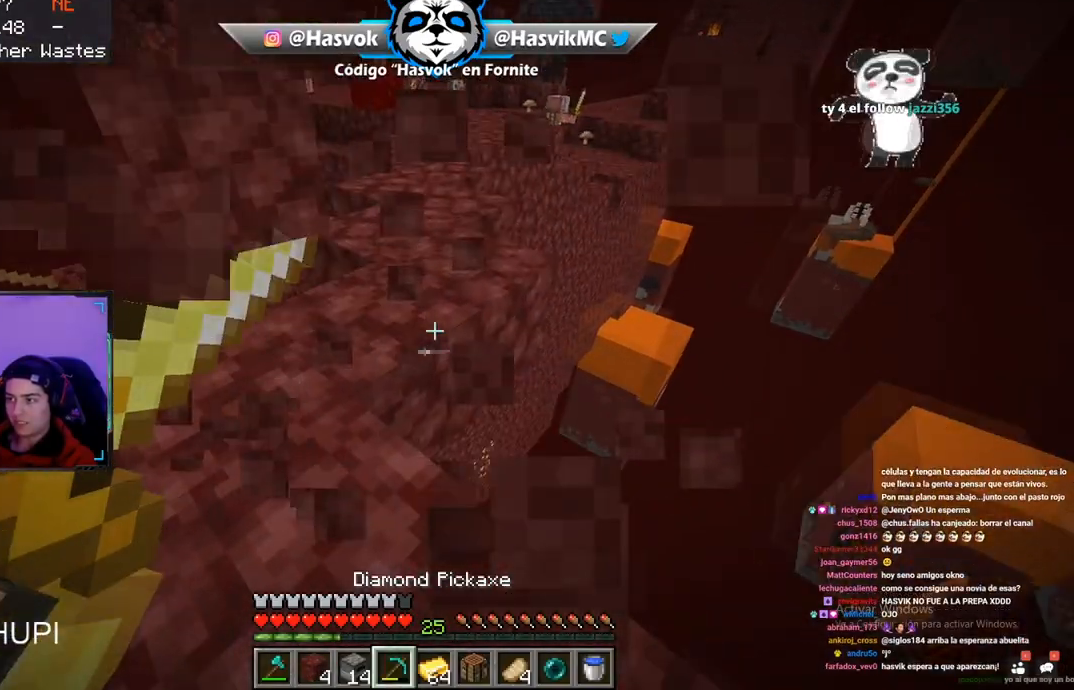
{"keys": ["w"], "mouse": [], "events": [[17, "mouse_left", "up"], [217, "mouse_right", "down"], [401, "mouse_right", "up"], [401, "w", "down"]]}
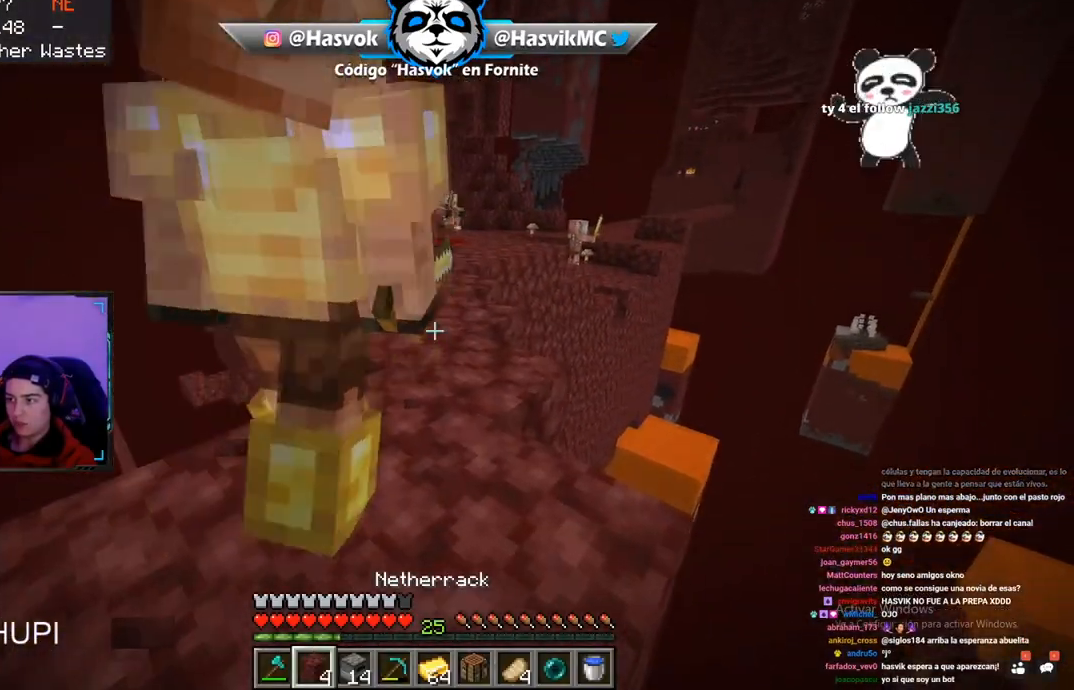
{"keys": [], "mouse": [], "events": [[17, "a", "down"], [217, "a", "up"], [500, "w", "up"]]}
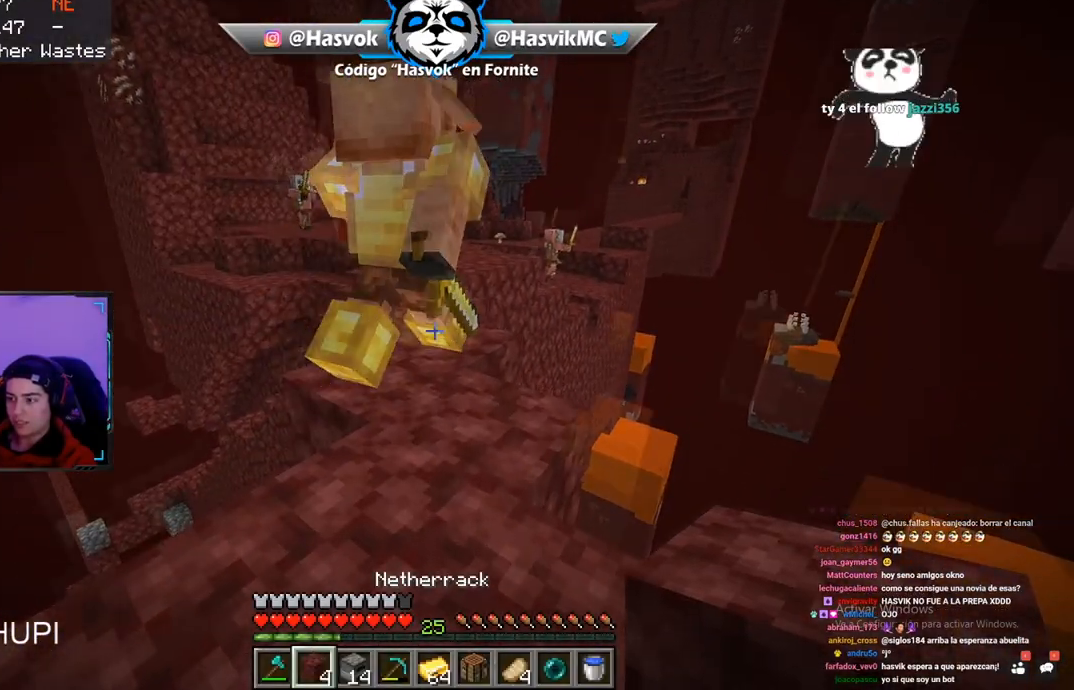
{"keys": ["space", "w"], "mouse": [], "events": [[384, "w", "down"], [451, "space", "down"]]}
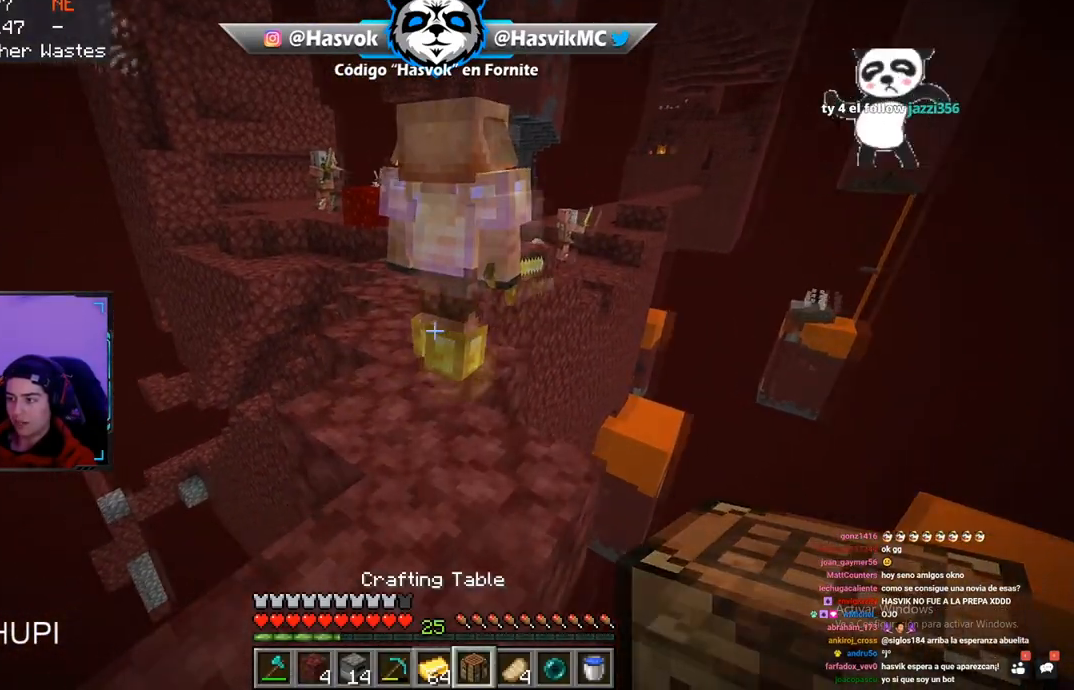
{"keys": [], "mouse": [], "events": [[267, "space", "up"], [400, "w", "up"]]}
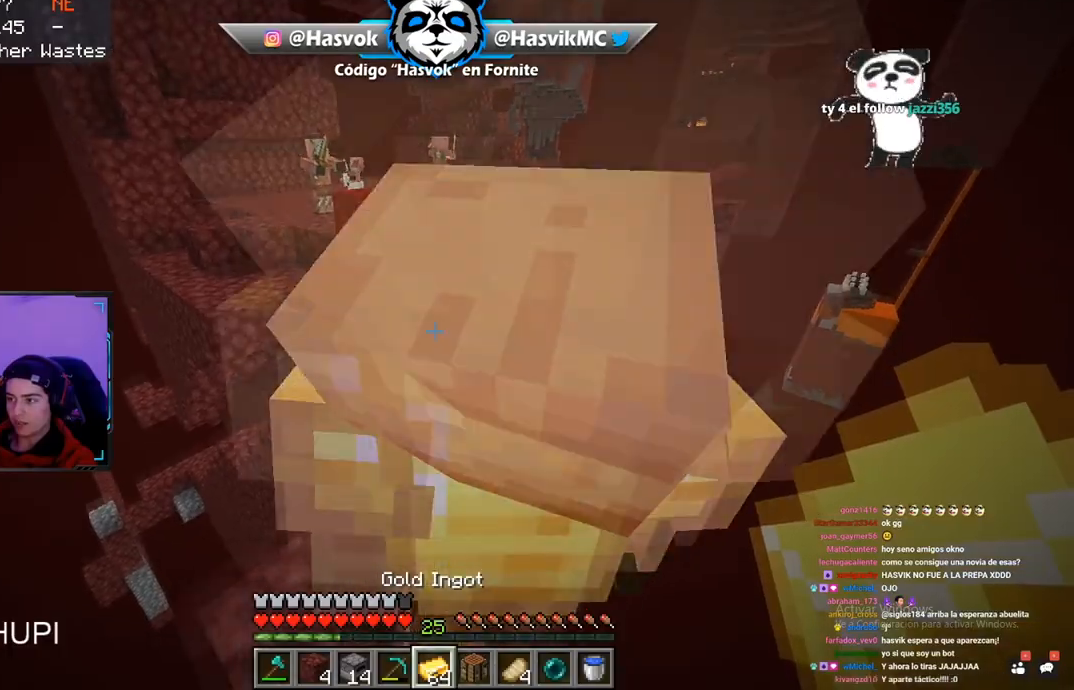
{"keys": ["w"], "mouse": [], "events": [[217, "w", "down"], [234, "a", "down"], [484, "a", "up"]]}
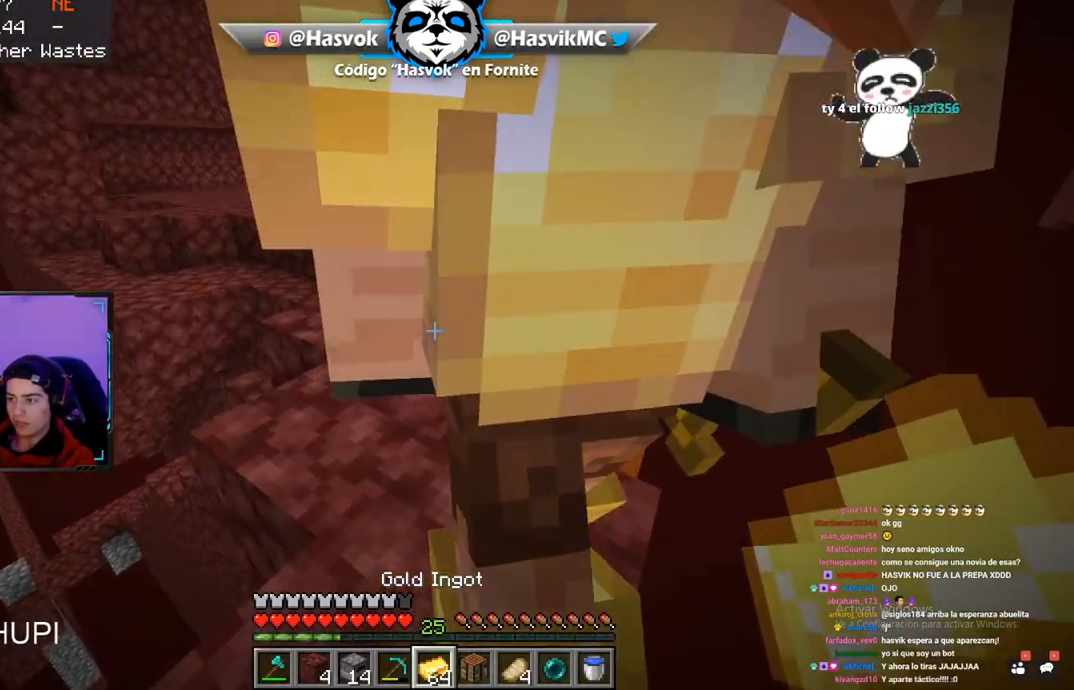
{"keys": ["w"], "mouse": [], "events": []}
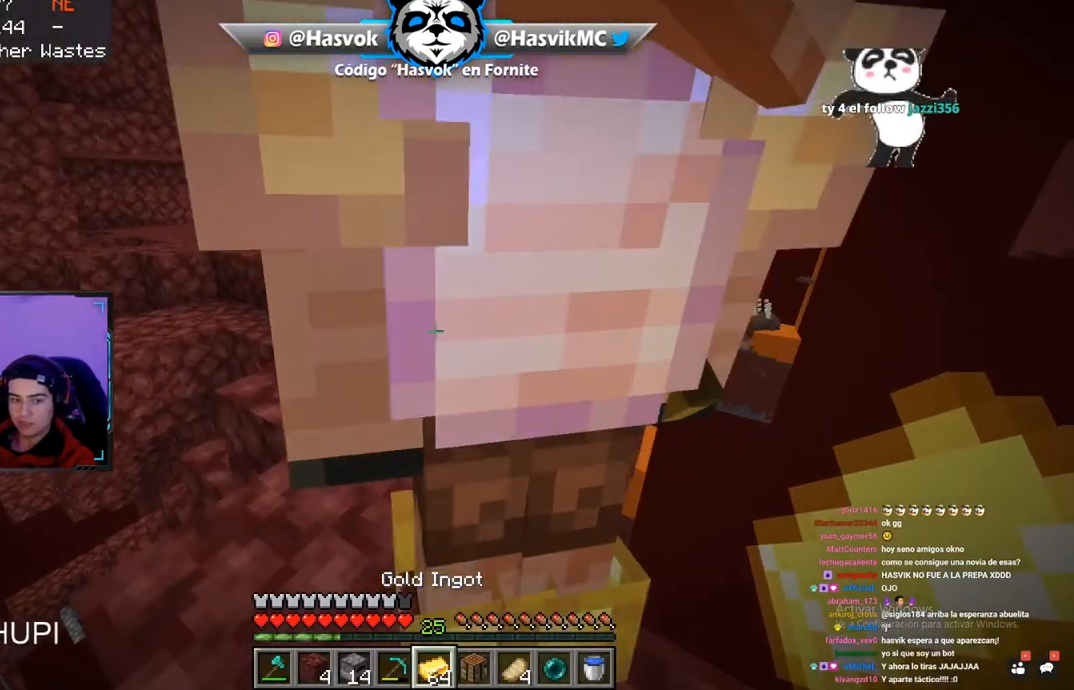
{"keys": [], "mouse": [], "events": [[217, "w", "up"]]}
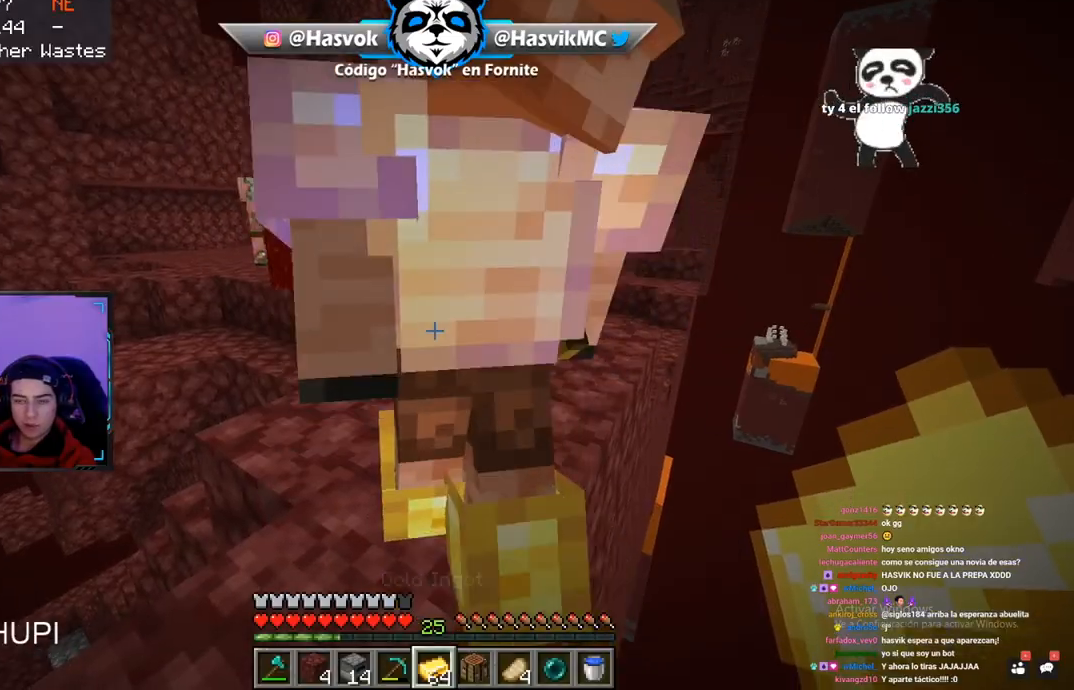
{"keys": ["a", "w"], "mouse": [], "events": [[217, "w", "down"], [317, "a", "down"]]}
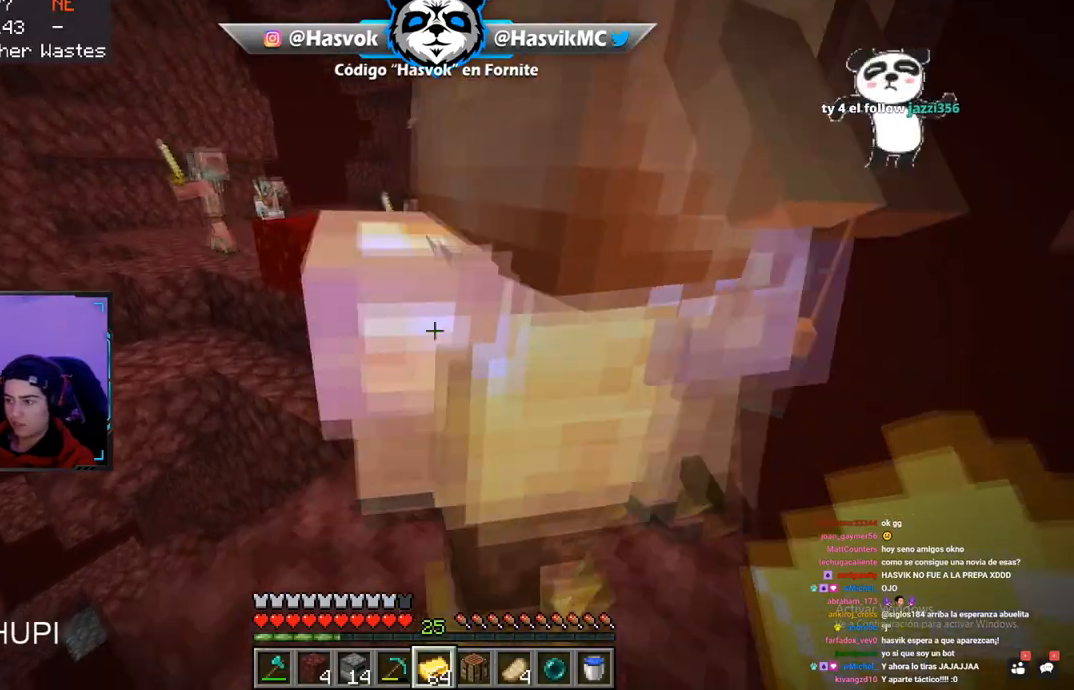
{"keys": ["d", "w"], "mouse": [], "events": [[16, "a", "up"], [16, "space", "down"], [116, "d", "down"], [383, "space", "up"]]}
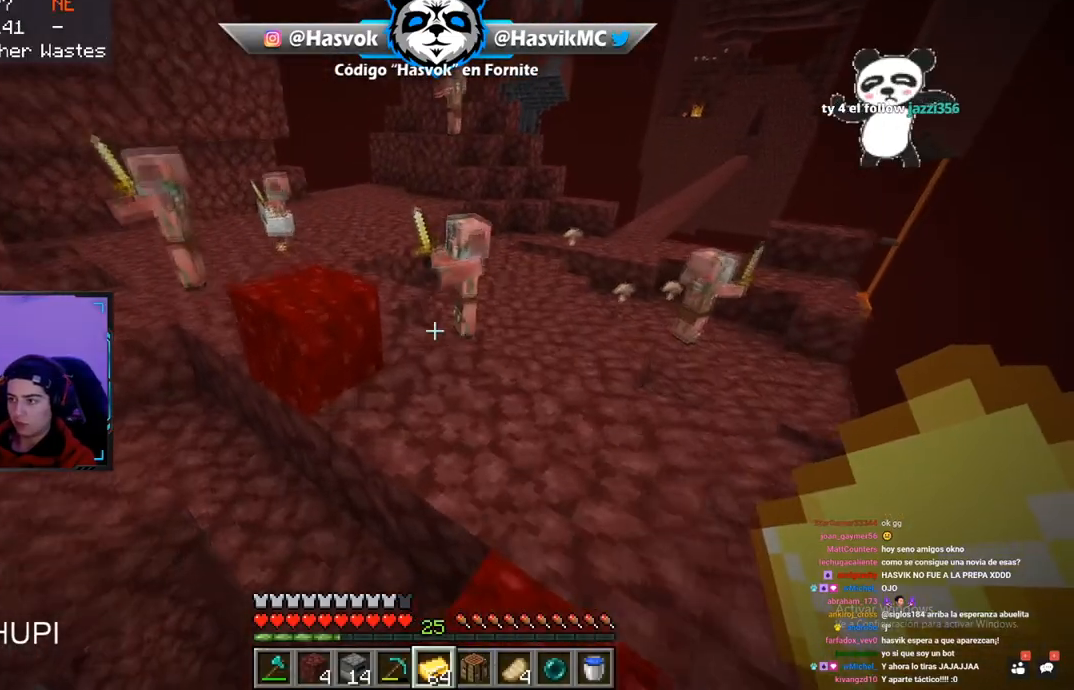
{"keys": ["d", "space", "w"], "mouse": [], "events": [[167, "space", "down"], [234, "a", "down"], [267, "d", "up"], [451, "a", "up"], [451, "d", "down"]]}
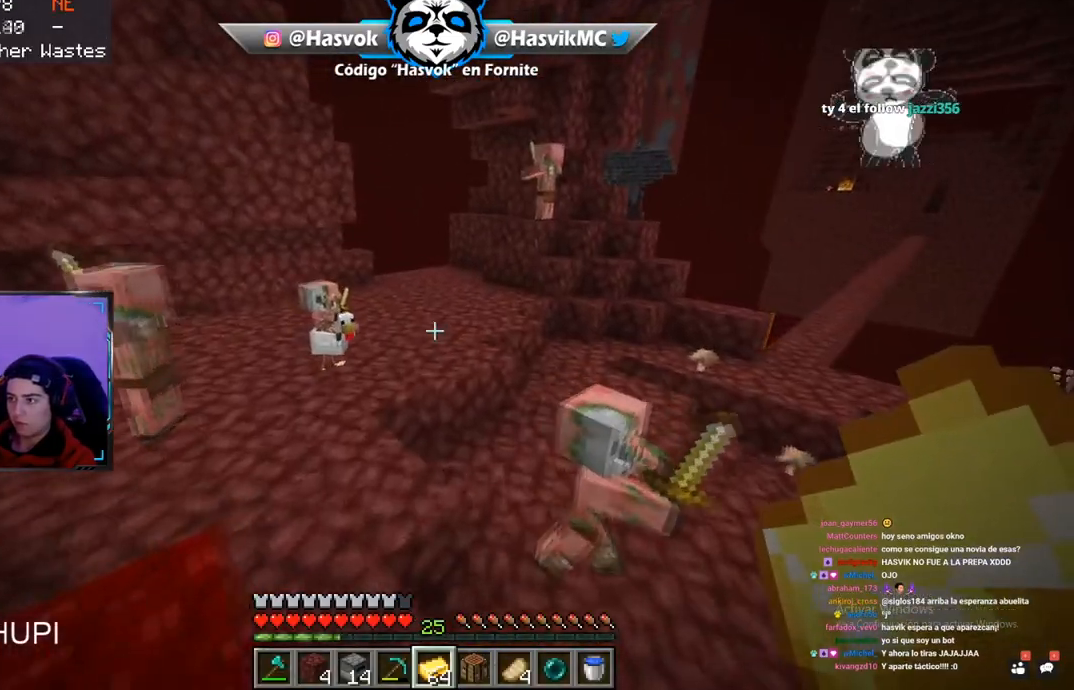
{"keys": ["s"], "mouse": [], "events": [[16, "w", "up"], [33, "s", "down"], [50, "space", "up"], [233, "d", "up"]]}
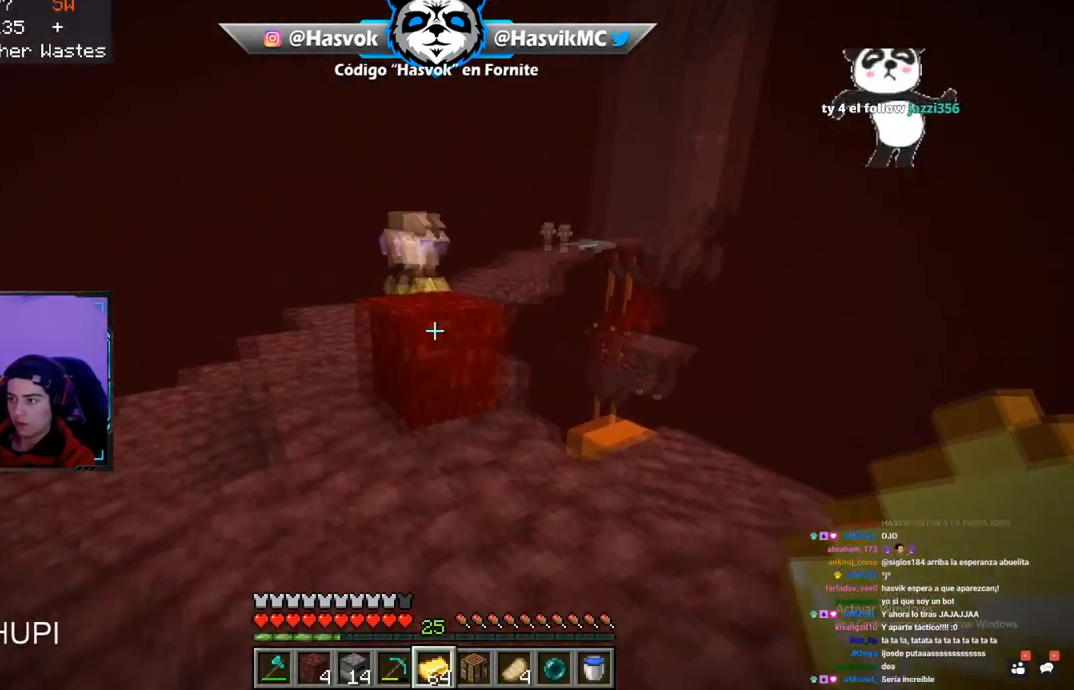
{"keys": ["space"], "mouse": [], "events": [[67, "s", "up"], [401, "space", "down"]]}
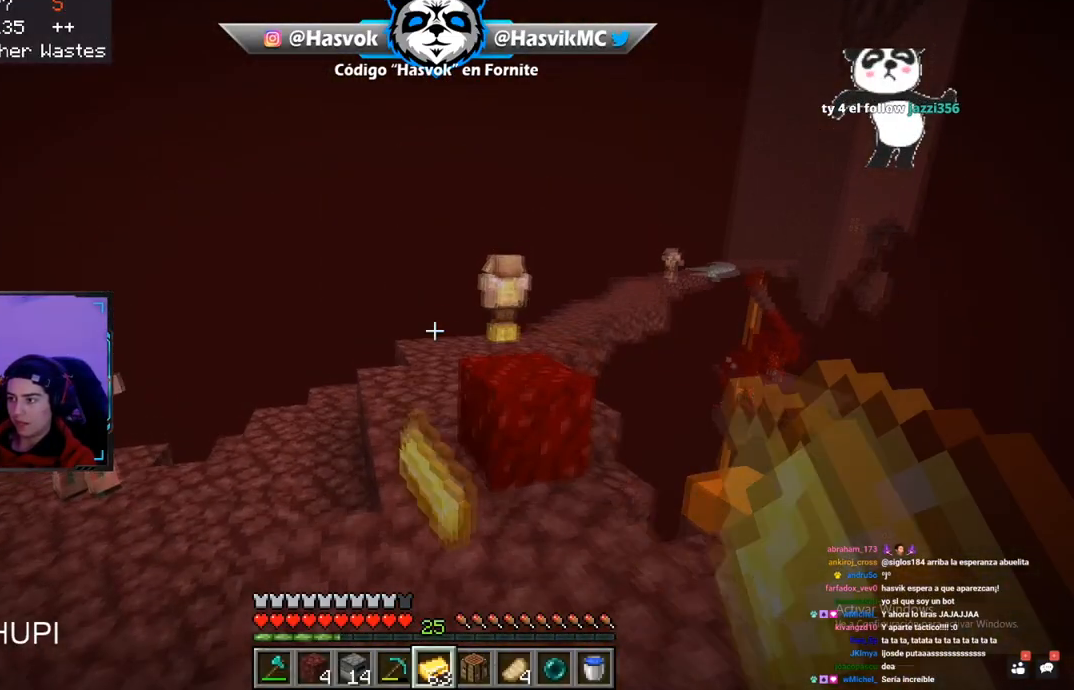
{"keys": [], "mouse": [], "events": [[233, "space", "up"]]}
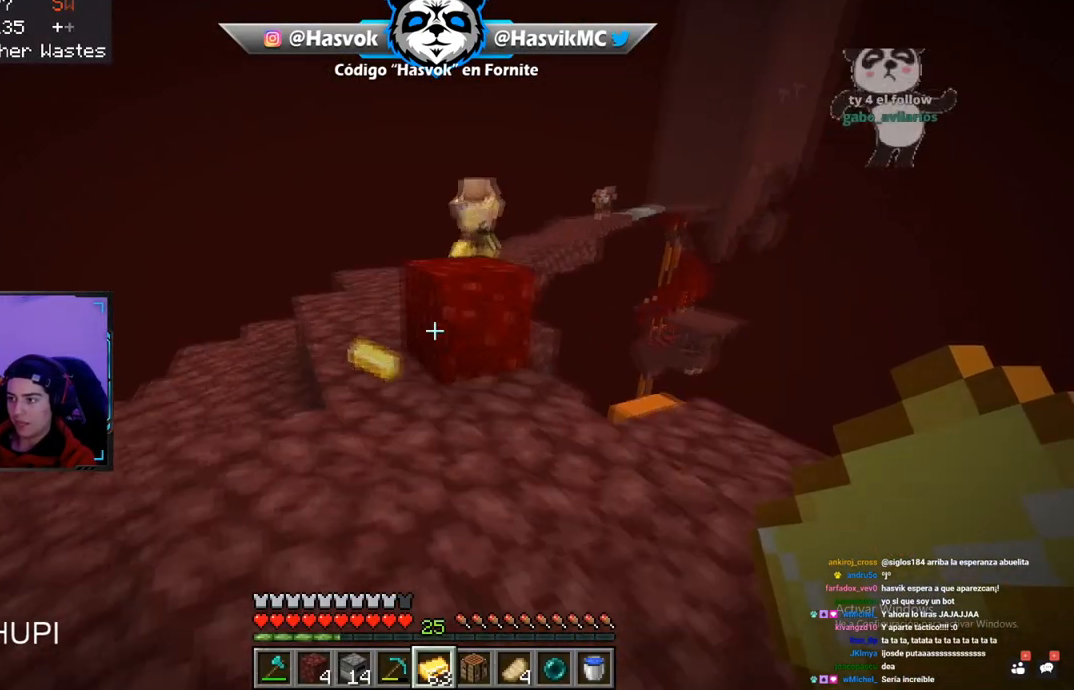
{"keys": [], "mouse": ["left"], "events": [[100, "mouse_left", "down"]]}
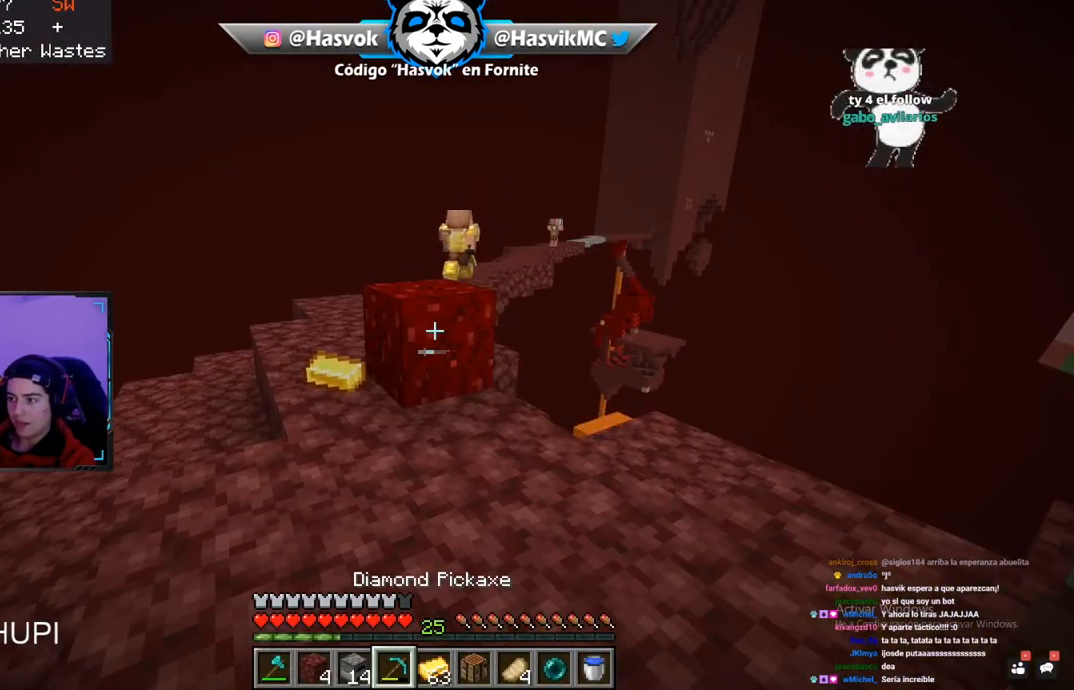
{"keys": [], "mouse": ["left"], "events": []}